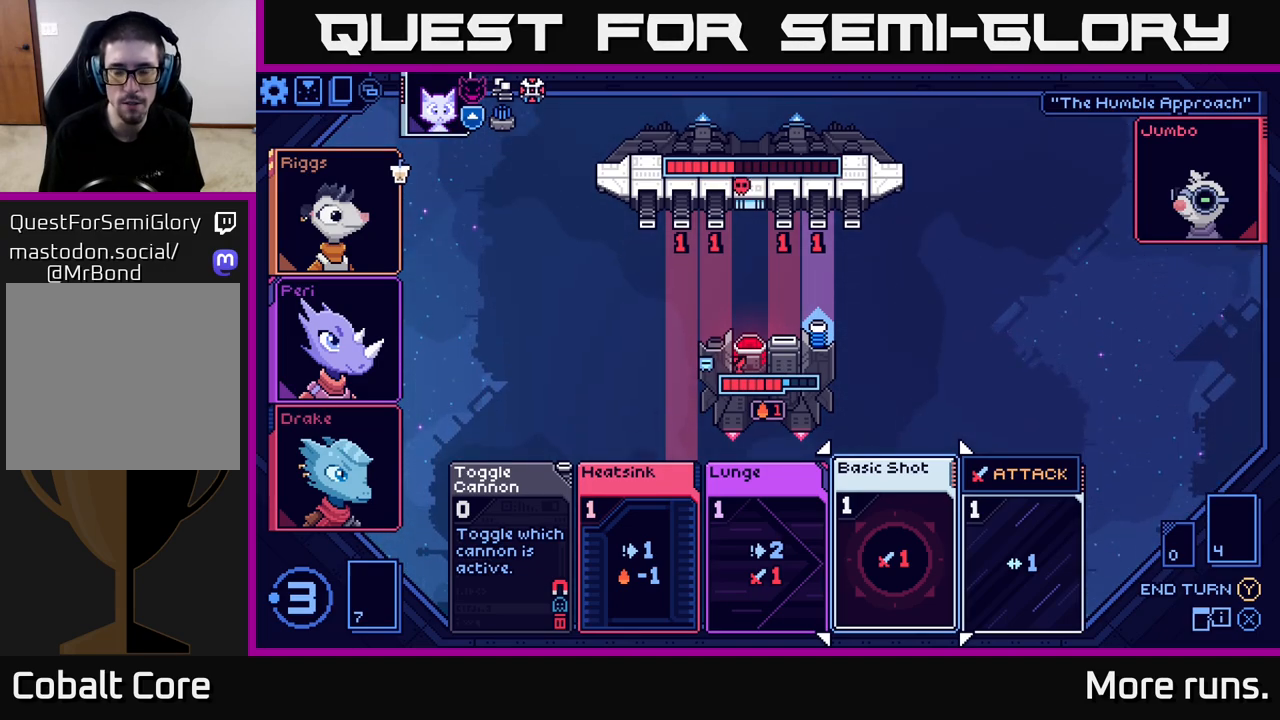
Gameplay with a controller (Xbox layout); each line is a JSON object with the inputs held at the frame after it. "events" lists button and stick changes between this image and that frame as [ms after this image, input, new state], when the widget could be followed in between.
{"buttons": ["DPAD_LEFT"], "left_stick": "center", "right_stick": "center", "events": [[417, "DPAD_LEFT", "down"]]}
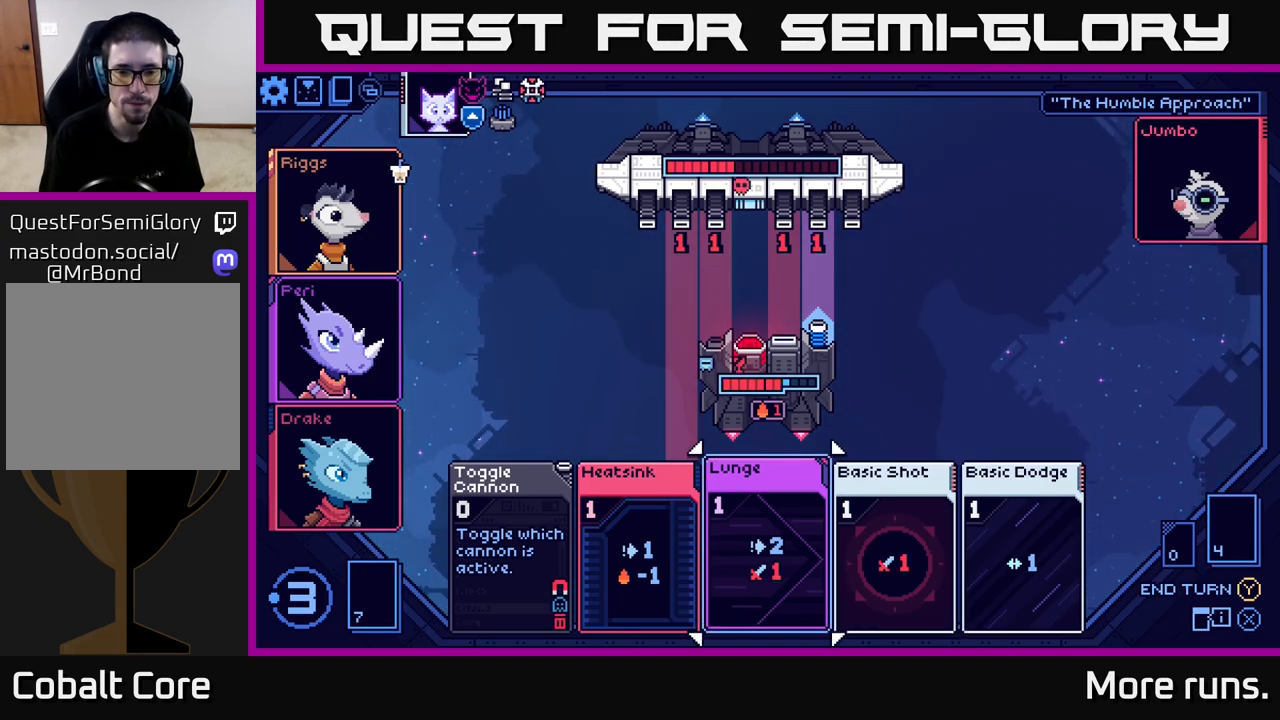
{"buttons": [], "left_stick": "center", "right_stick": "center", "events": [[50, "DPAD_LEFT", "up"], [183, "DPAD_LEFT", "down"], [283, "DPAD_LEFT", "up"]]}
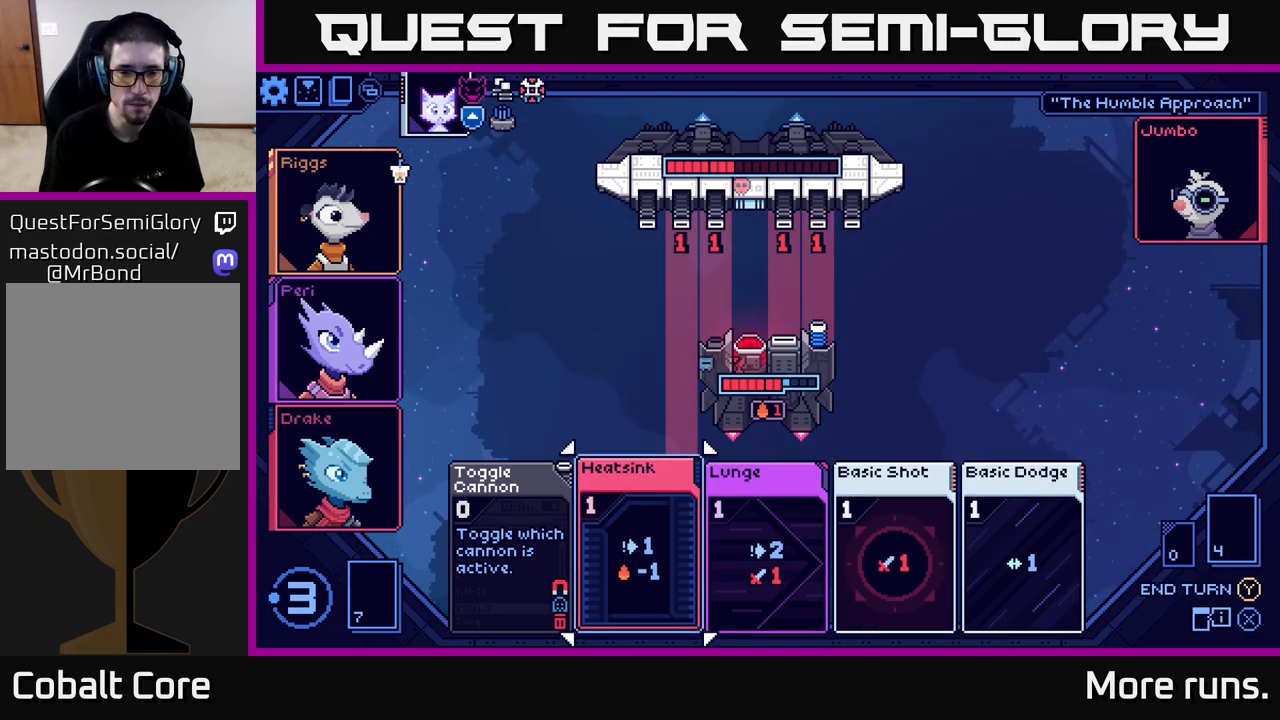
{"buttons": [], "left_stick": "center", "right_stick": "center", "events": [[217, "DPAD_RIGHT", "down"], [350, "DPAD_RIGHT", "up"]]}
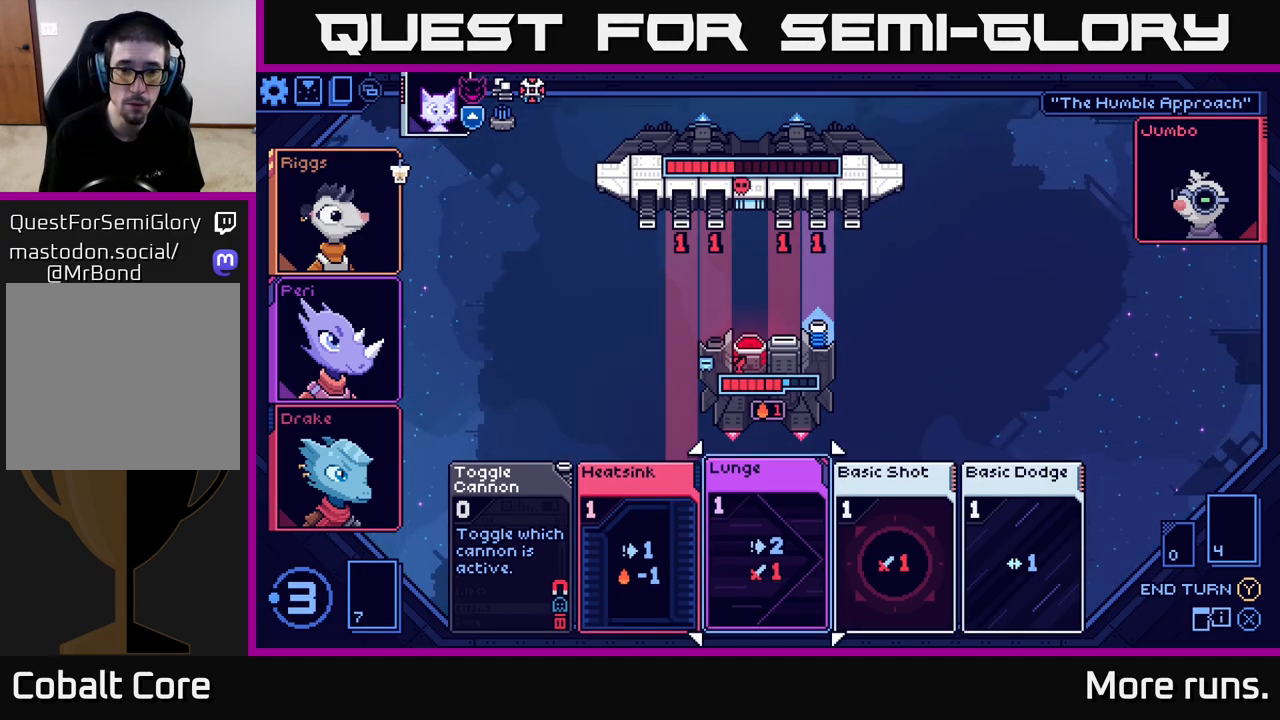
{"buttons": [], "left_stick": "center", "right_stick": "center", "events": []}
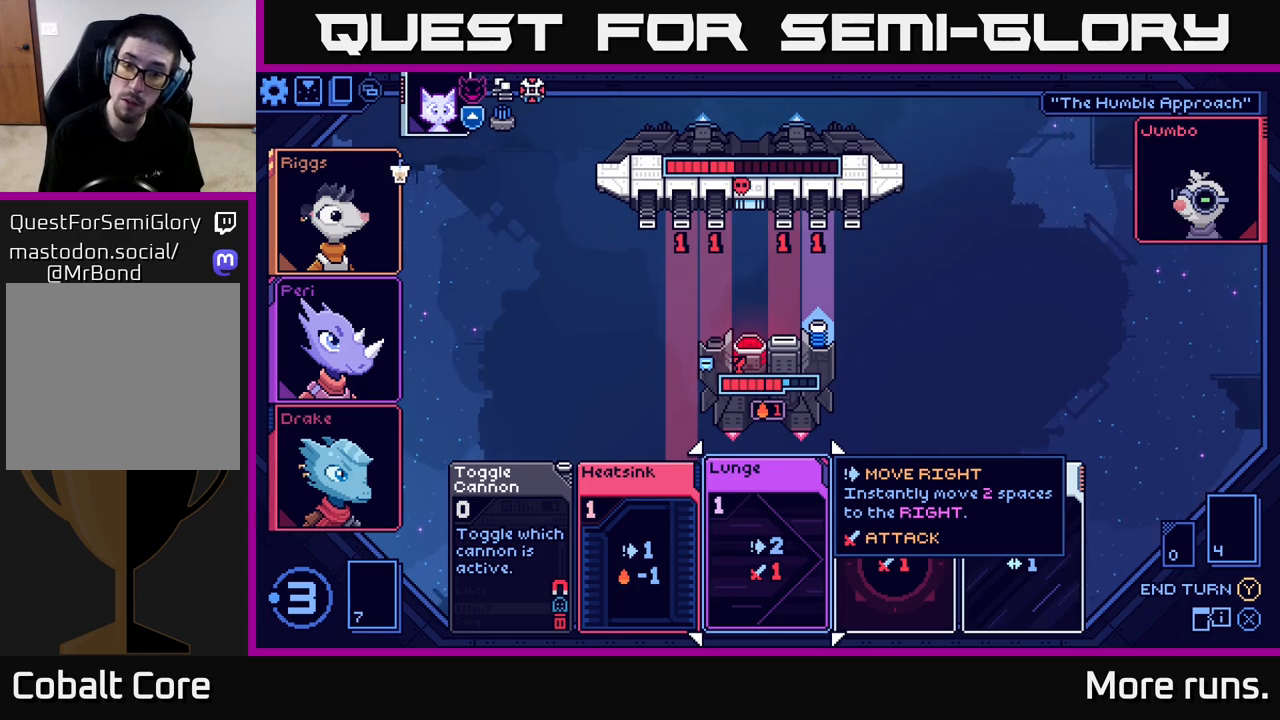
{"buttons": [], "left_stick": "center", "right_stick": "center", "events": []}
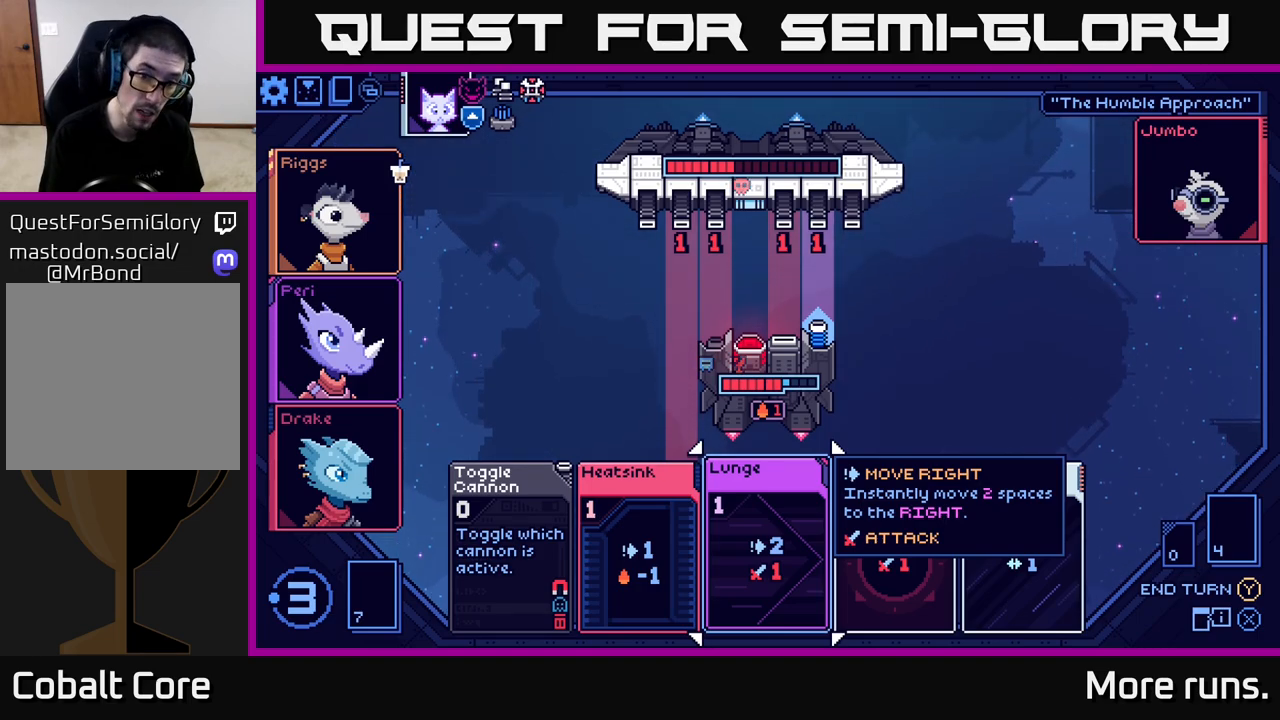
{"buttons": [], "left_stick": "center", "right_stick": "center", "events": []}
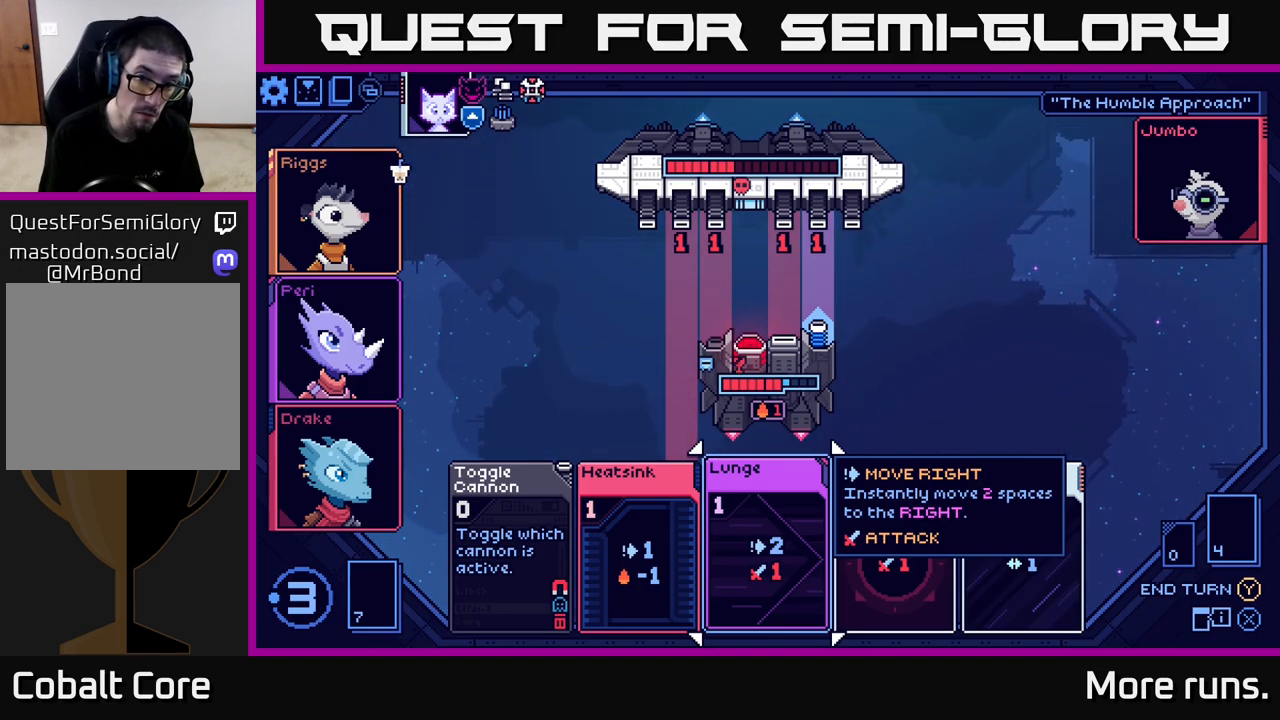
{"buttons": [], "left_stick": "center", "right_stick": "center", "events": []}
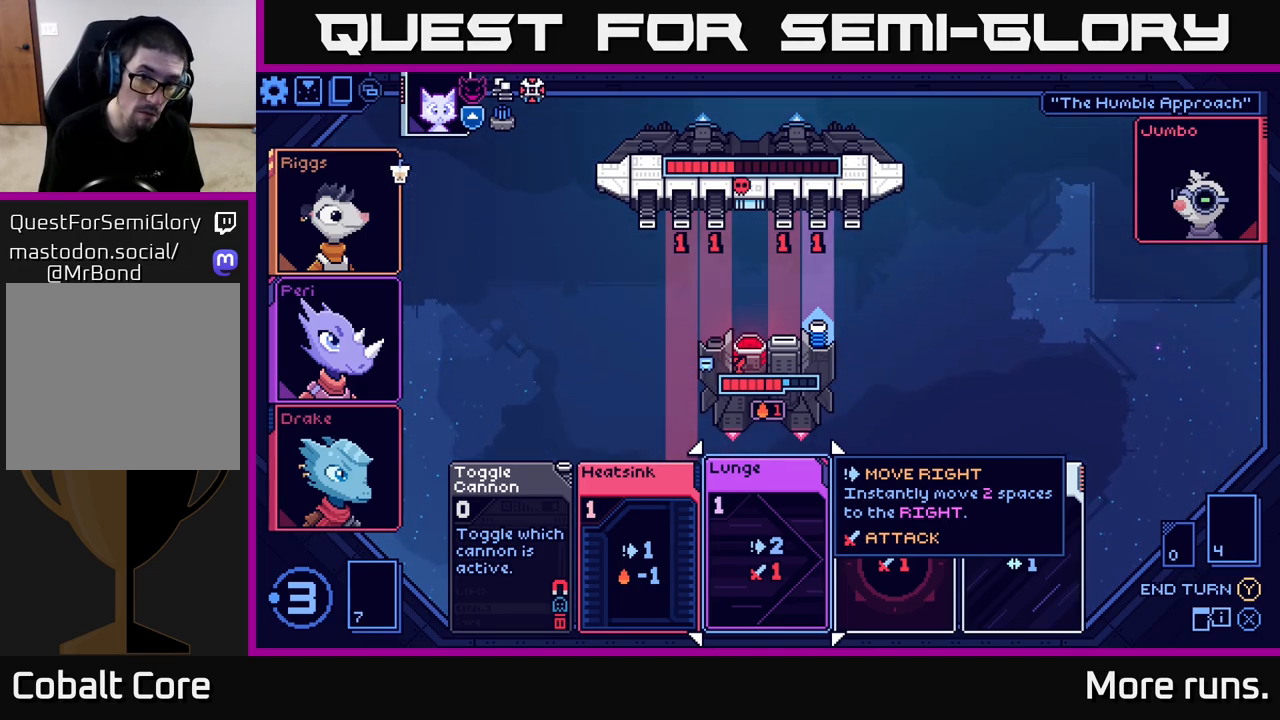
{"buttons": [], "left_stick": "center", "right_stick": "center", "events": [[333, "DPAD_RIGHT", "down"], [417, "DPAD_RIGHT", "up"]]}
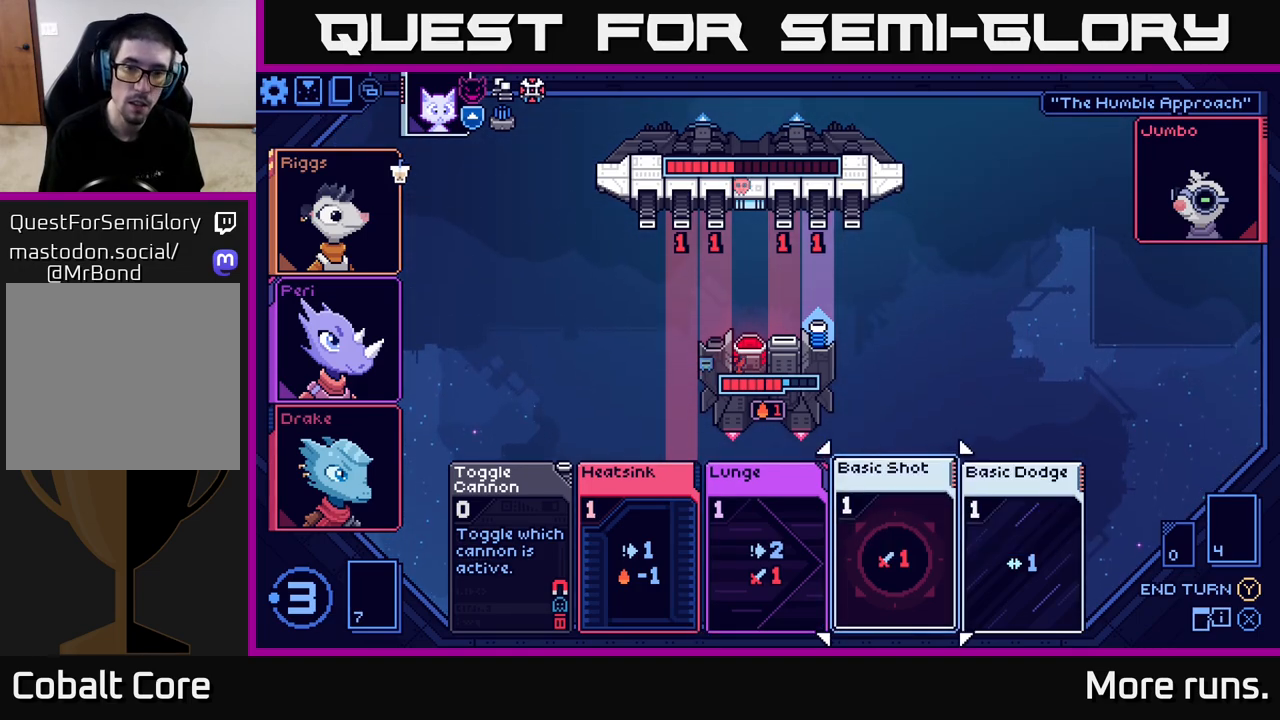
{"buttons": [], "left_stick": "center", "right_stick": "center", "events": []}
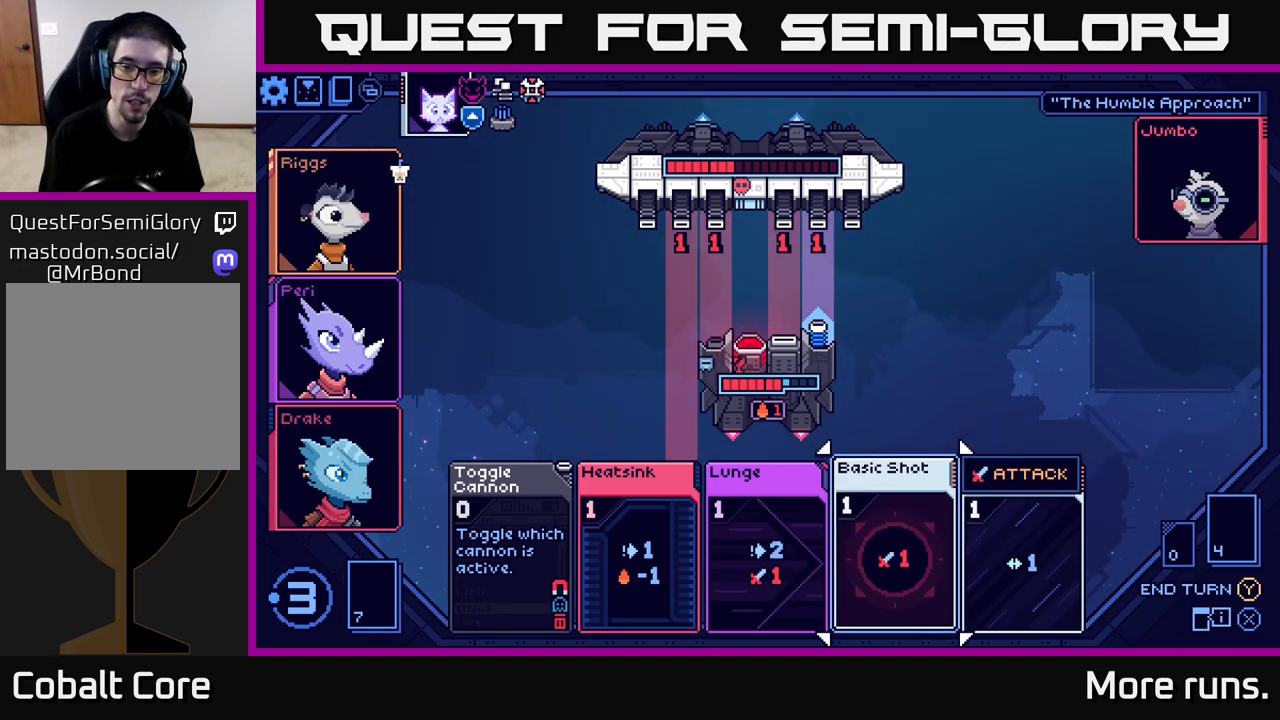
{"buttons": [], "left_stick": "center", "right_stick": "center", "events": [[133, "DPAD_LEFT", "down"], [300, "DPAD_LEFT", "up"]]}
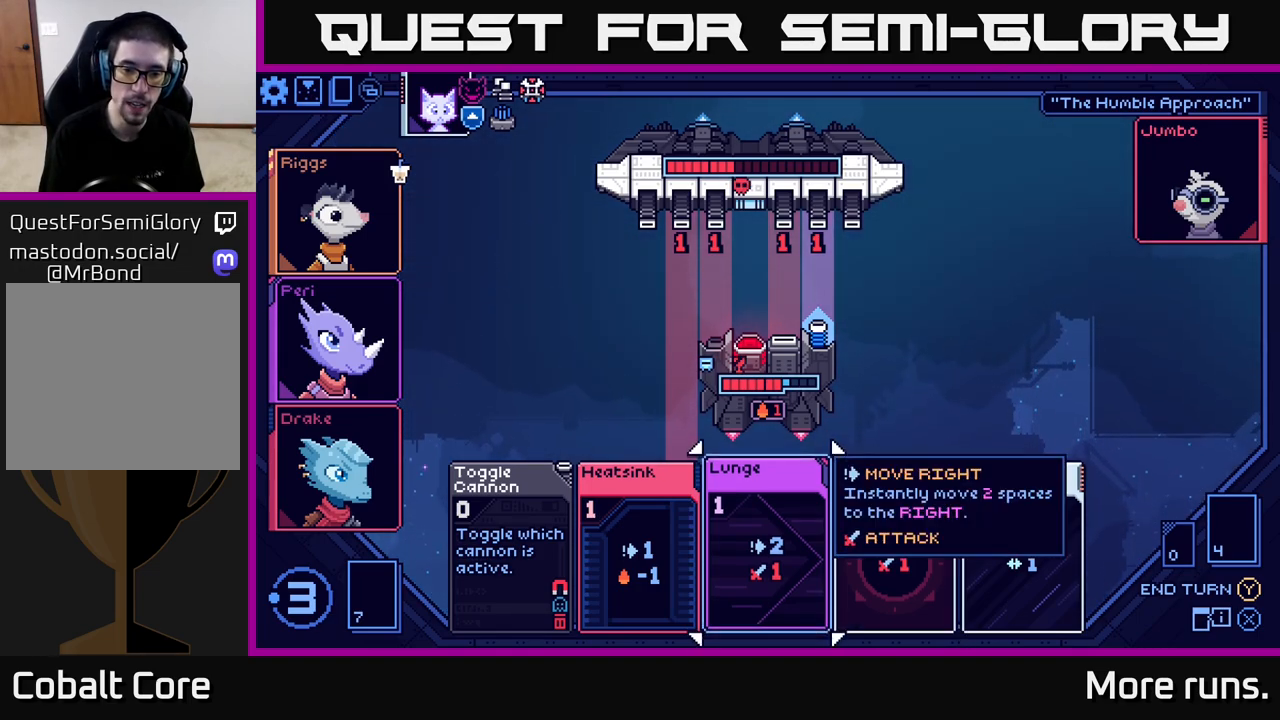
{"buttons": [], "left_stick": "center", "right_stick": "center", "events": [[117, "DPAD_RIGHT", "down"], [233, "DPAD_RIGHT", "up"]]}
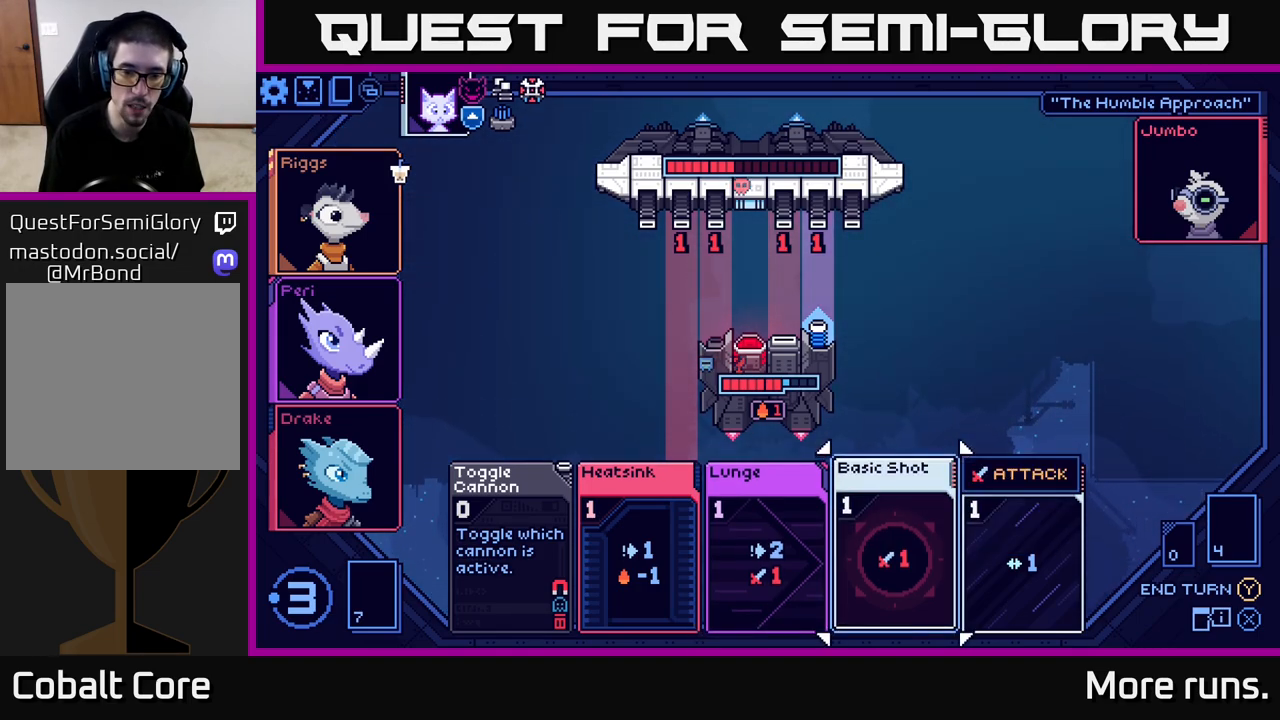
{"buttons": ["DPAD_LEFT"], "left_stick": "center", "right_stick": "center", "events": [[383, "DPAD_LEFT", "down"]]}
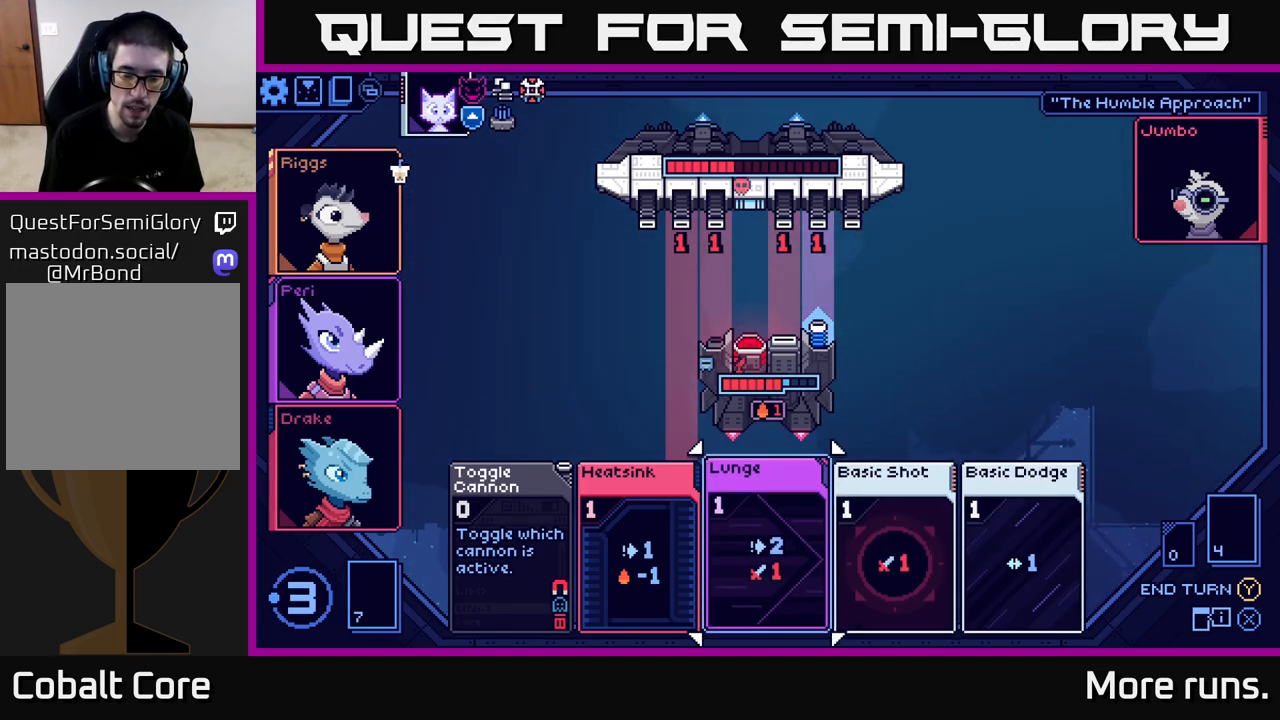
{"buttons": [], "left_stick": "center", "right_stick": "center", "events": [[50, "DPAD_LEFT", "up"]]}
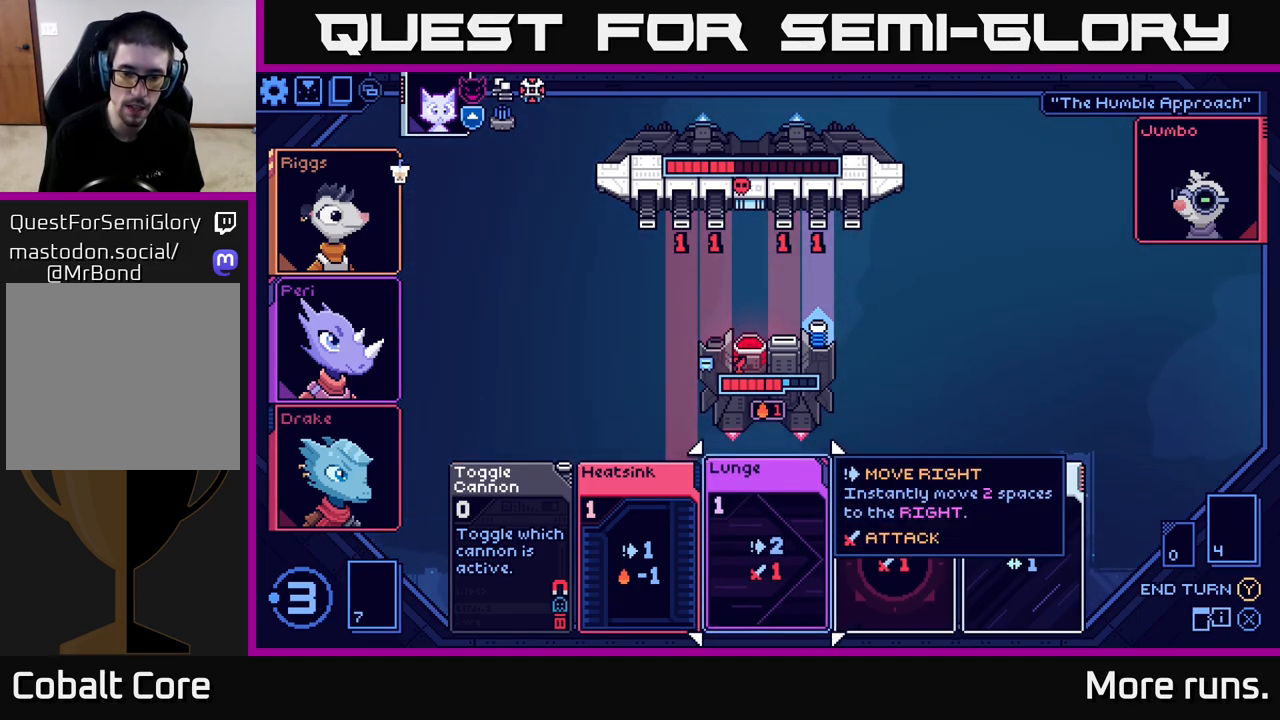
{"buttons": [], "left_stick": "center", "right_stick": "center", "events": []}
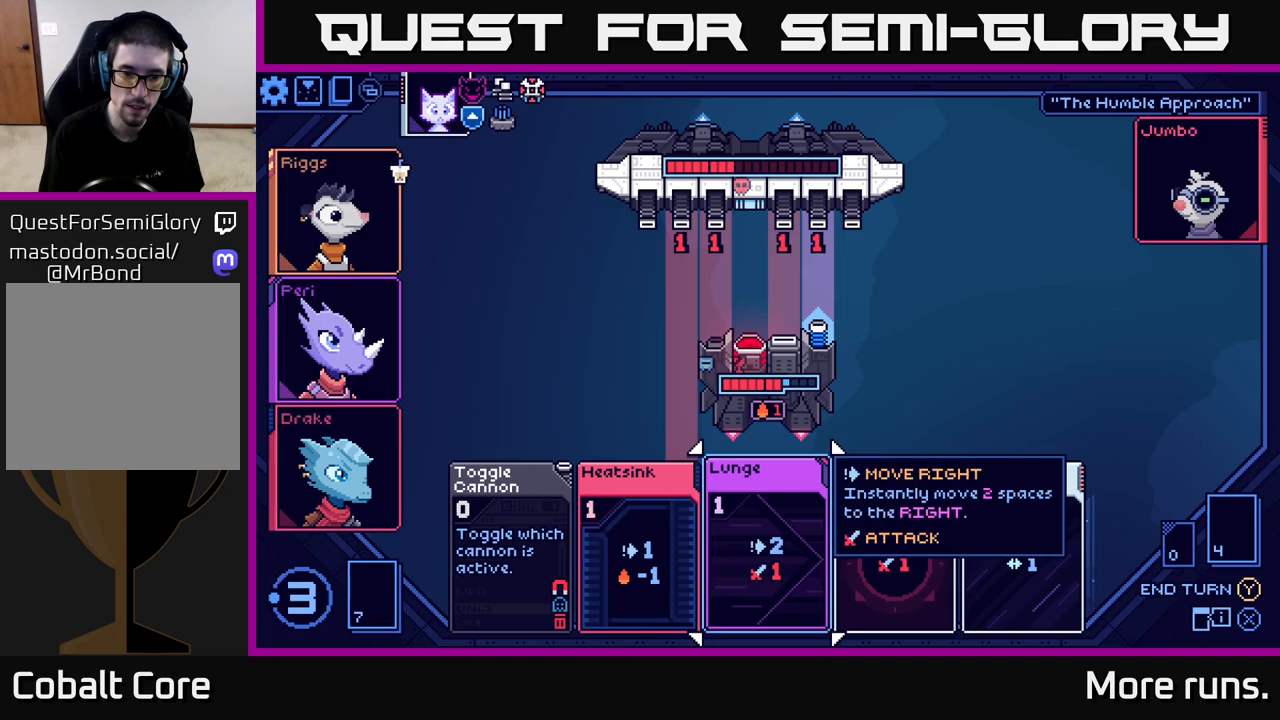
{"buttons": ["DPAD_LEFT"], "left_stick": "center", "right_stick": "center", "events": [[50, "DPAD_RIGHT", "down"], [167, "DPAD_RIGHT", "up"], [483, "DPAD_LEFT", "down"]]}
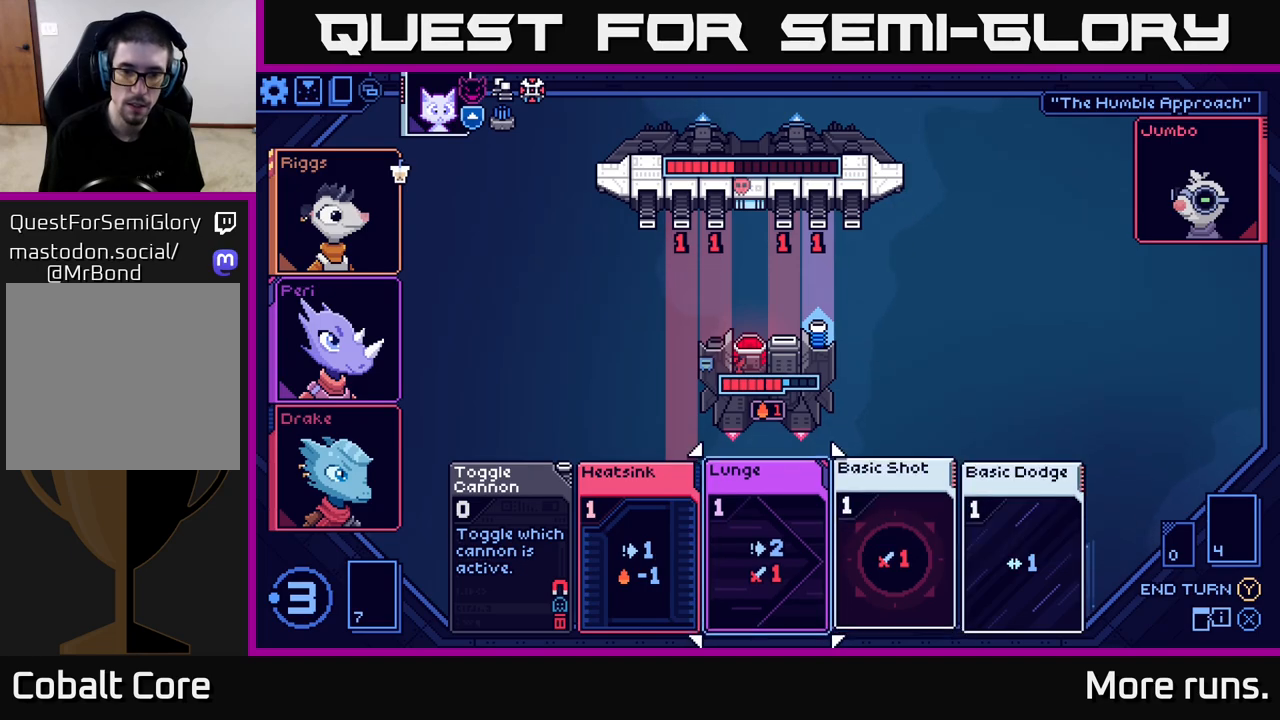
{"buttons": [], "left_stick": "center", "right_stick": "center", "events": [[117, "DPAD_LEFT", "up"]]}
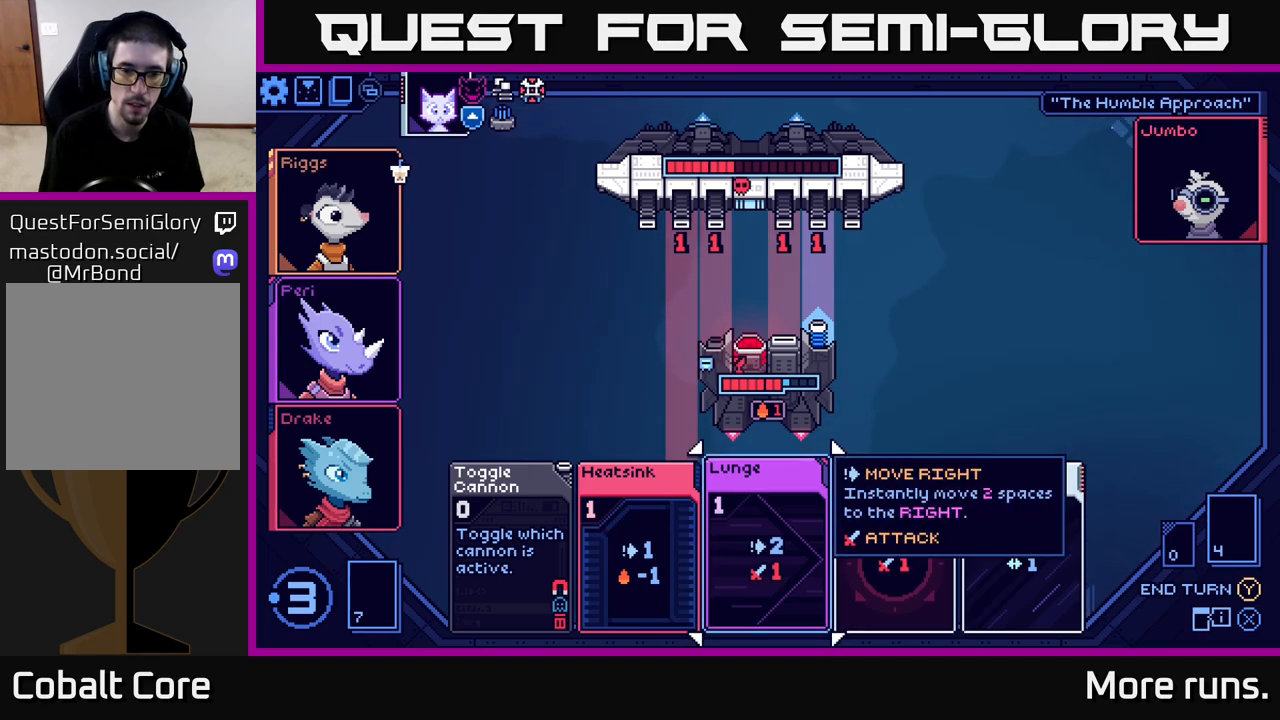
{"buttons": [], "left_stick": "center", "right_stick": "center", "events": []}
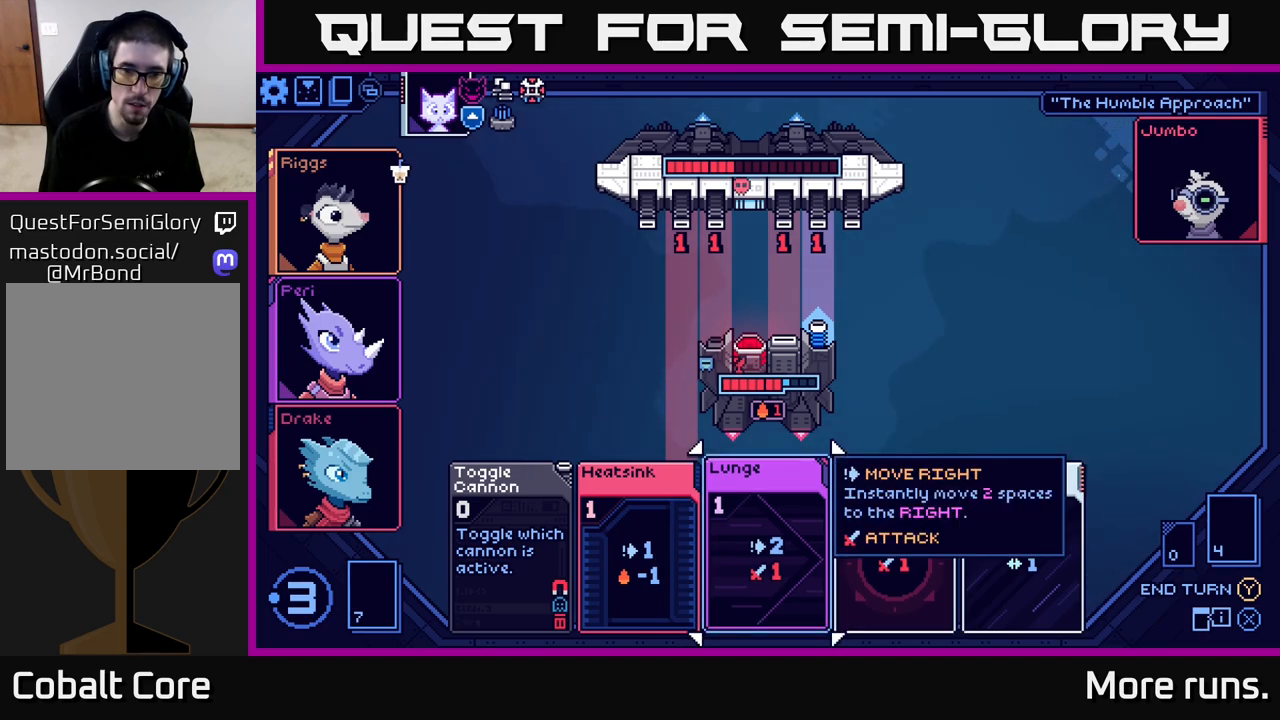
{"buttons": [], "left_stick": "center", "right_stick": "center", "events": []}
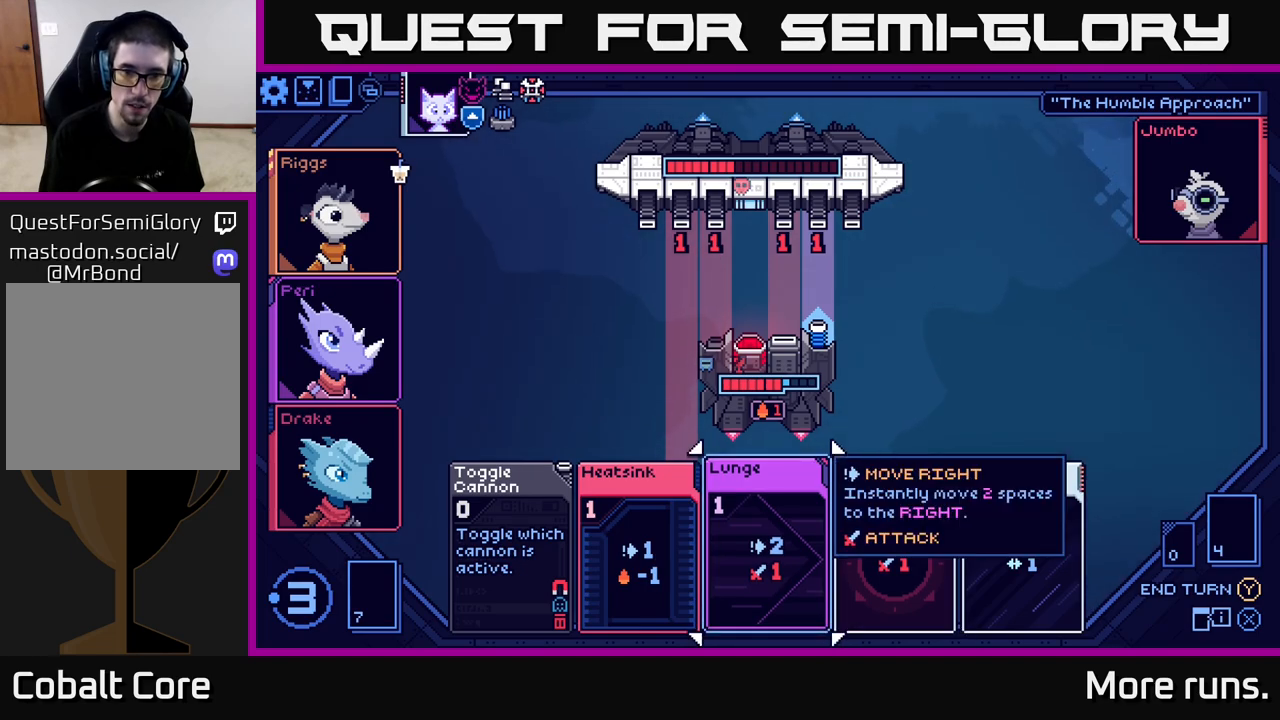
{"buttons": [], "left_stick": "center", "right_stick": "center", "events": [[100, "A", "down"], [183, "A", "up"]]}
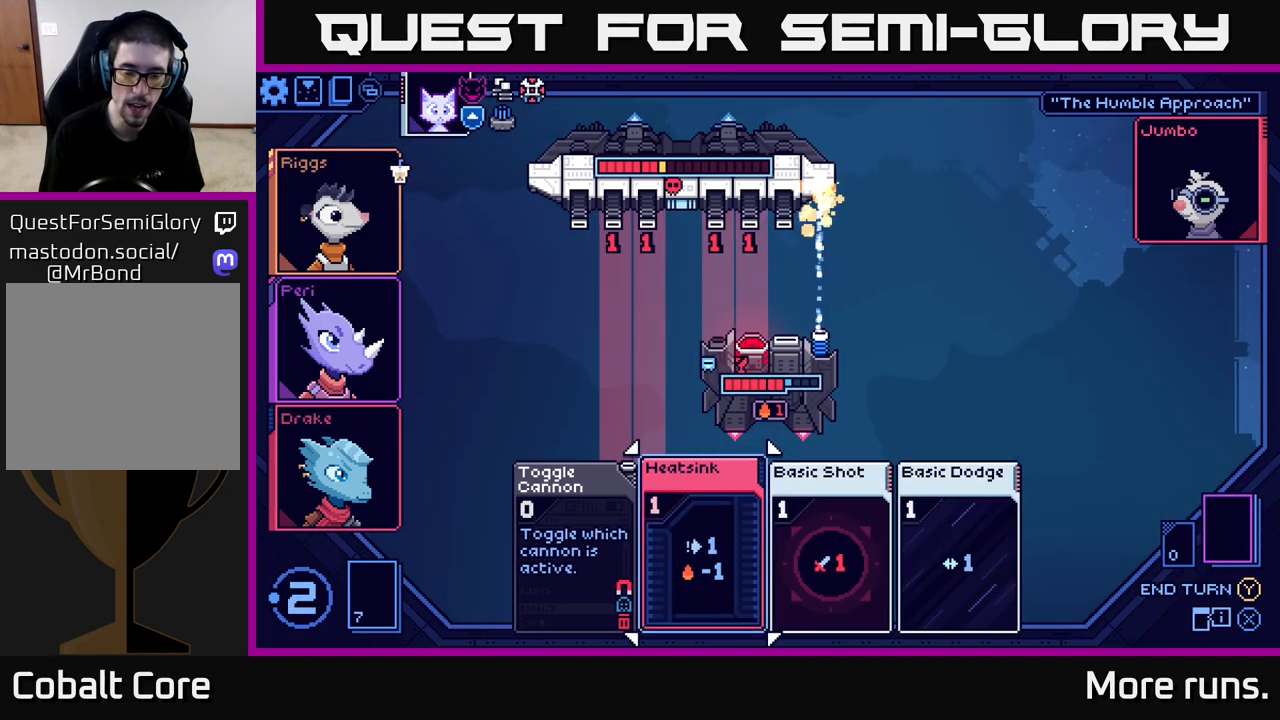
{"buttons": [], "left_stick": "center", "right_stick": "center", "events": []}
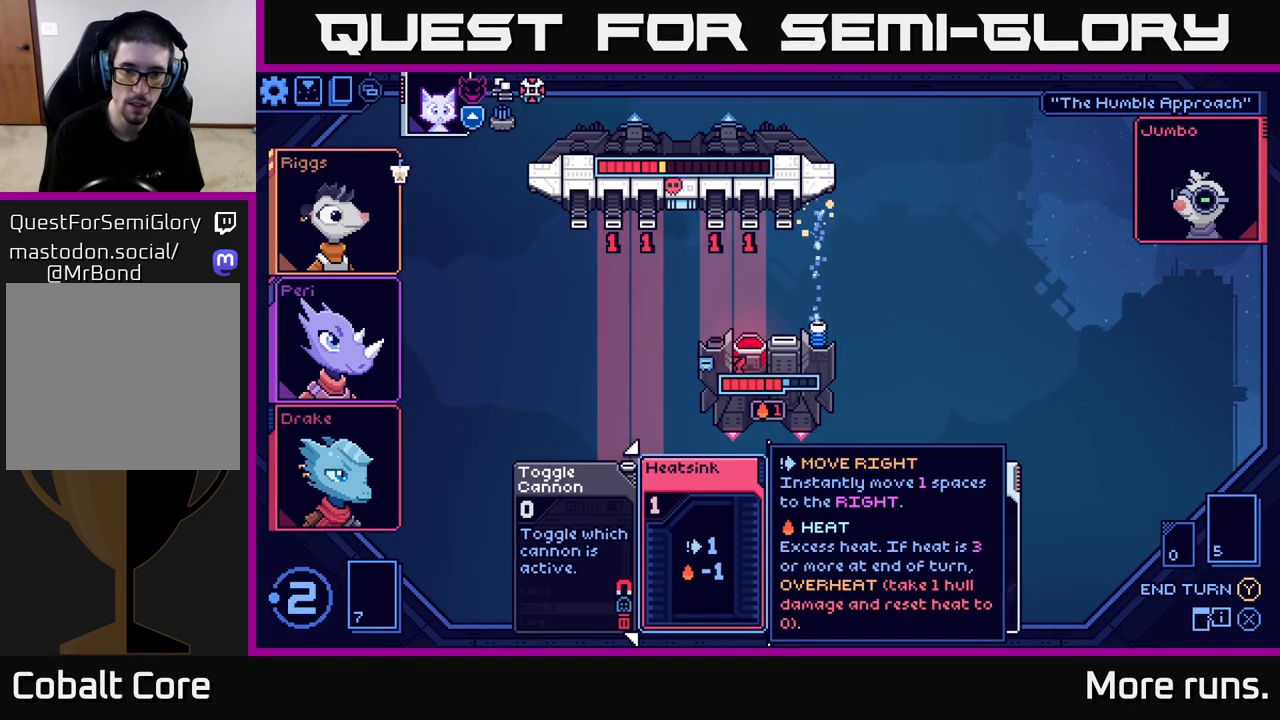
{"buttons": [], "left_stick": "center", "right_stick": "center", "events": []}
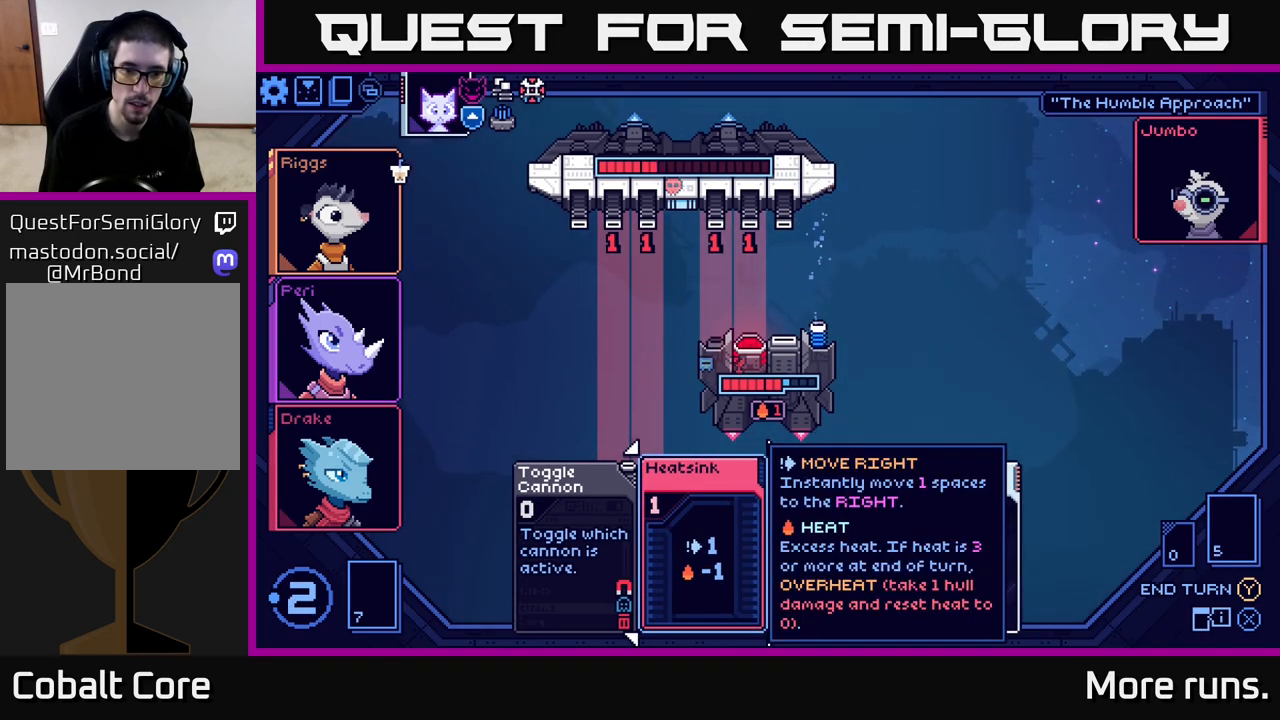
{"buttons": [], "left_stick": "center", "right_stick": "center", "events": [[200, "DPAD_LEFT", "down"], [317, "DPAD_LEFT", "up"]]}
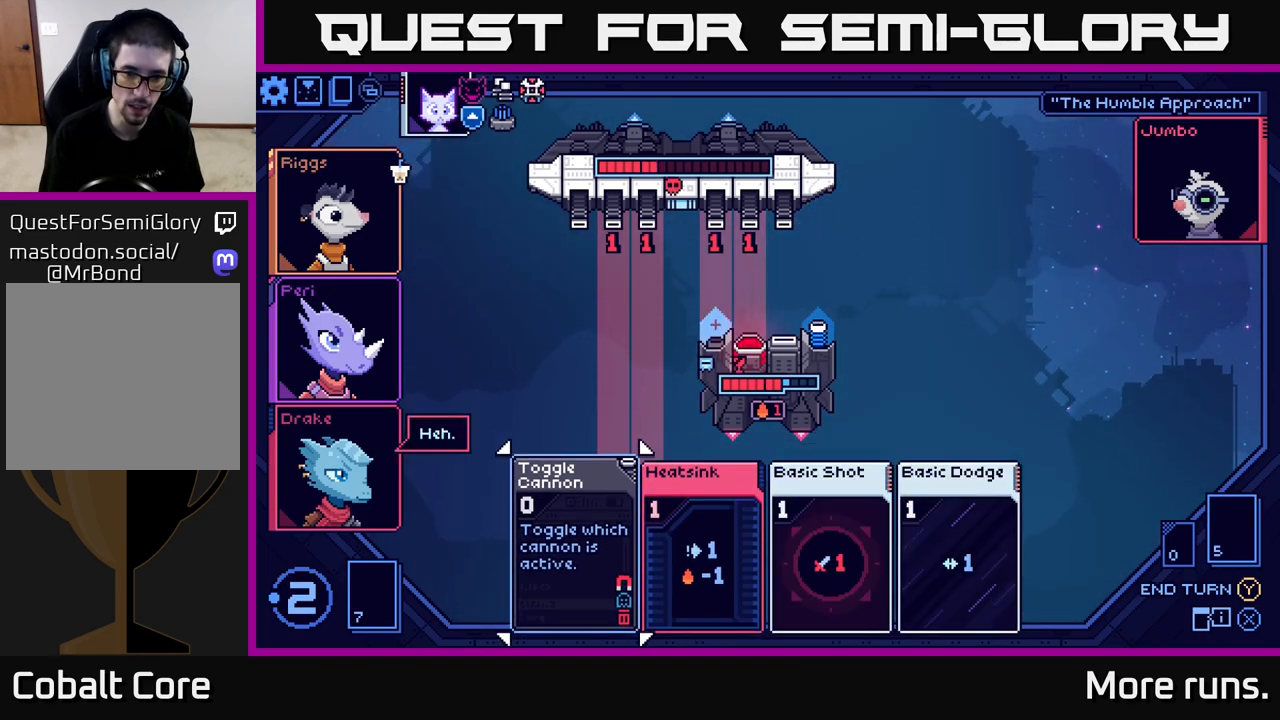
{"buttons": [], "left_stick": "center", "right_stick": "center", "events": [[167, "DPAD_RIGHT", "down"], [267, "DPAD_RIGHT", "up"], [433, "DPAD_RIGHT", "down"], [500, "DPAD_RIGHT", "up"]]}
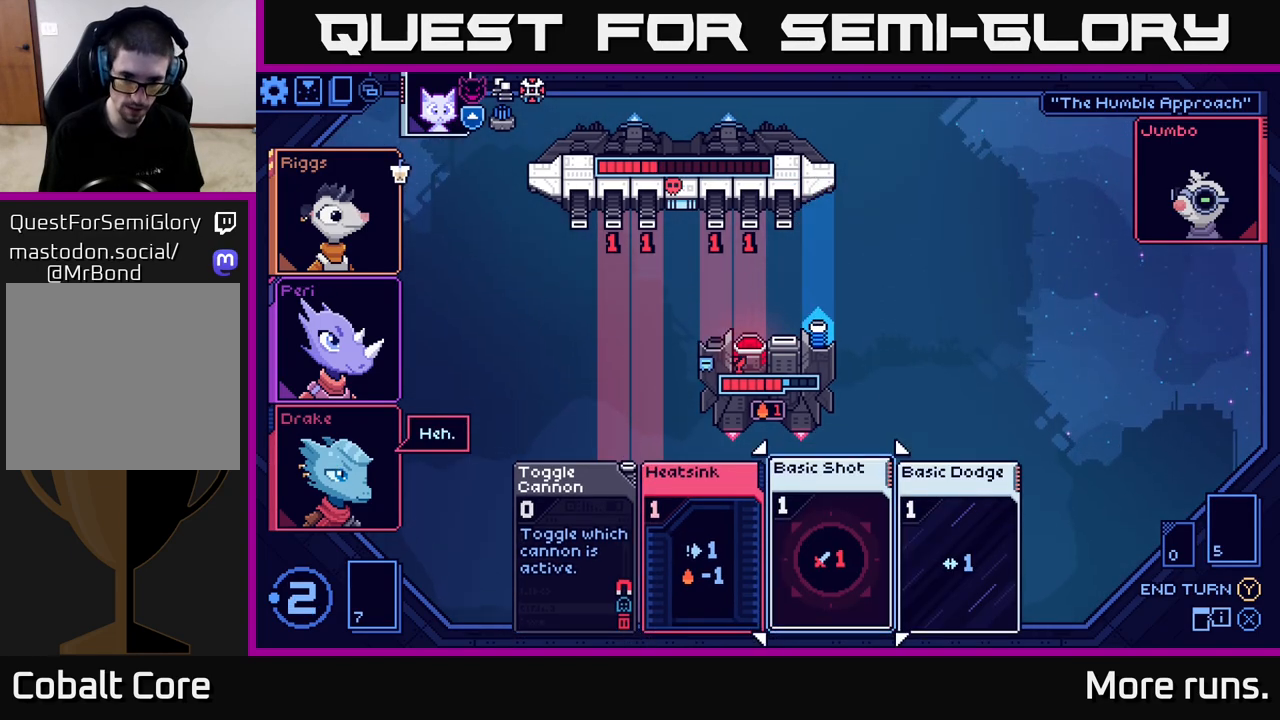
{"buttons": [], "left_stick": "center", "right_stick": "center", "events": []}
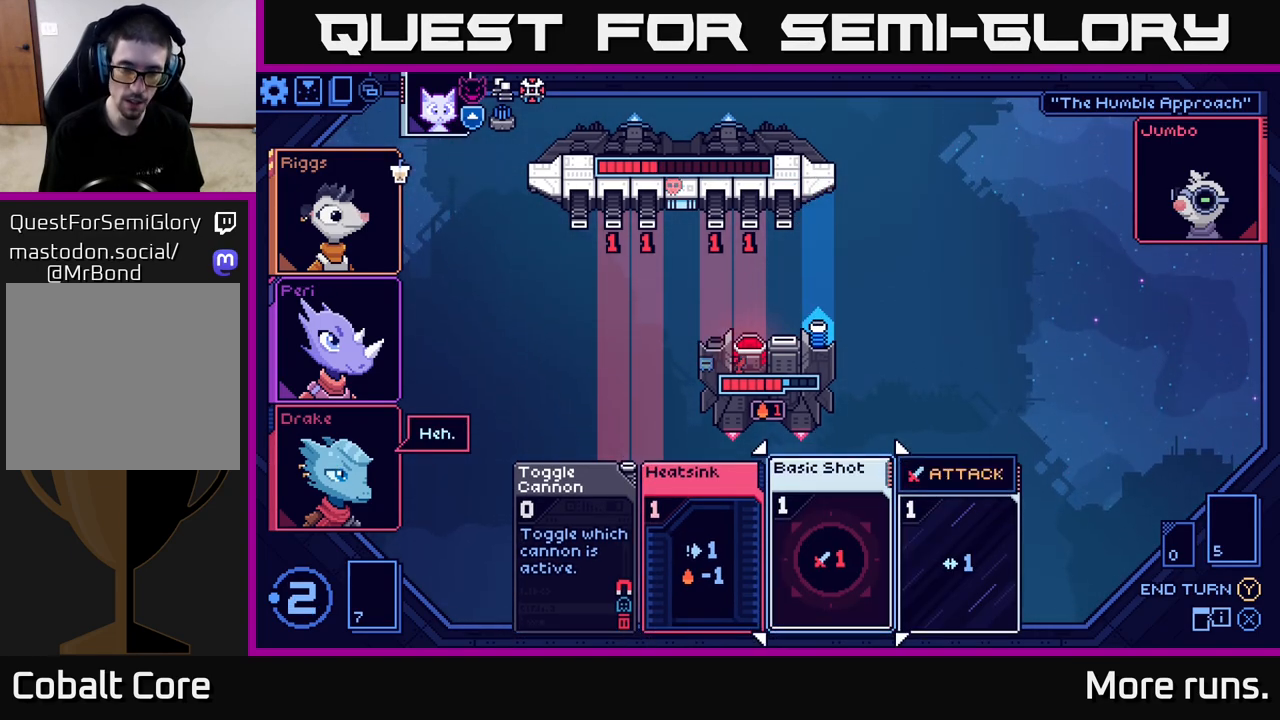
{"buttons": ["DPAD_LEFT"], "left_stick": "center", "right_stick": "center", "events": [[500, "DPAD_LEFT", "down"]]}
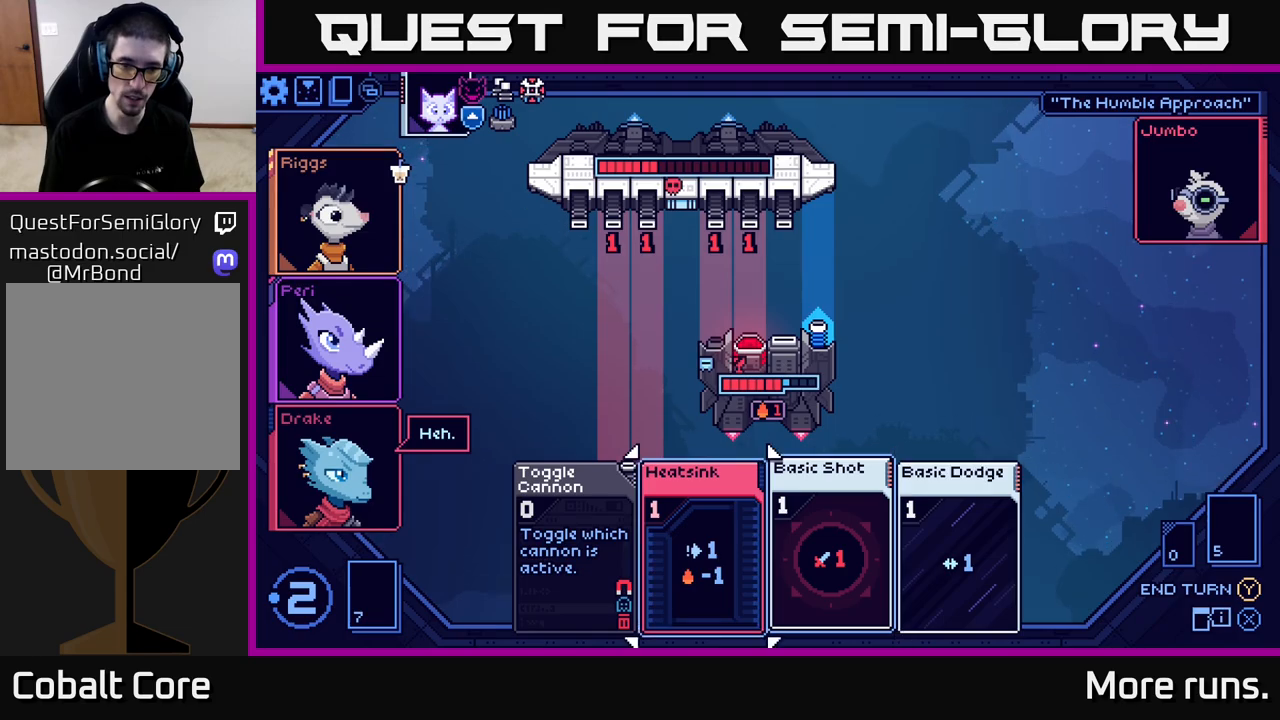
{"buttons": [], "left_stick": "center", "right_stick": "center", "events": [[133, "DPAD_LEFT", "up"]]}
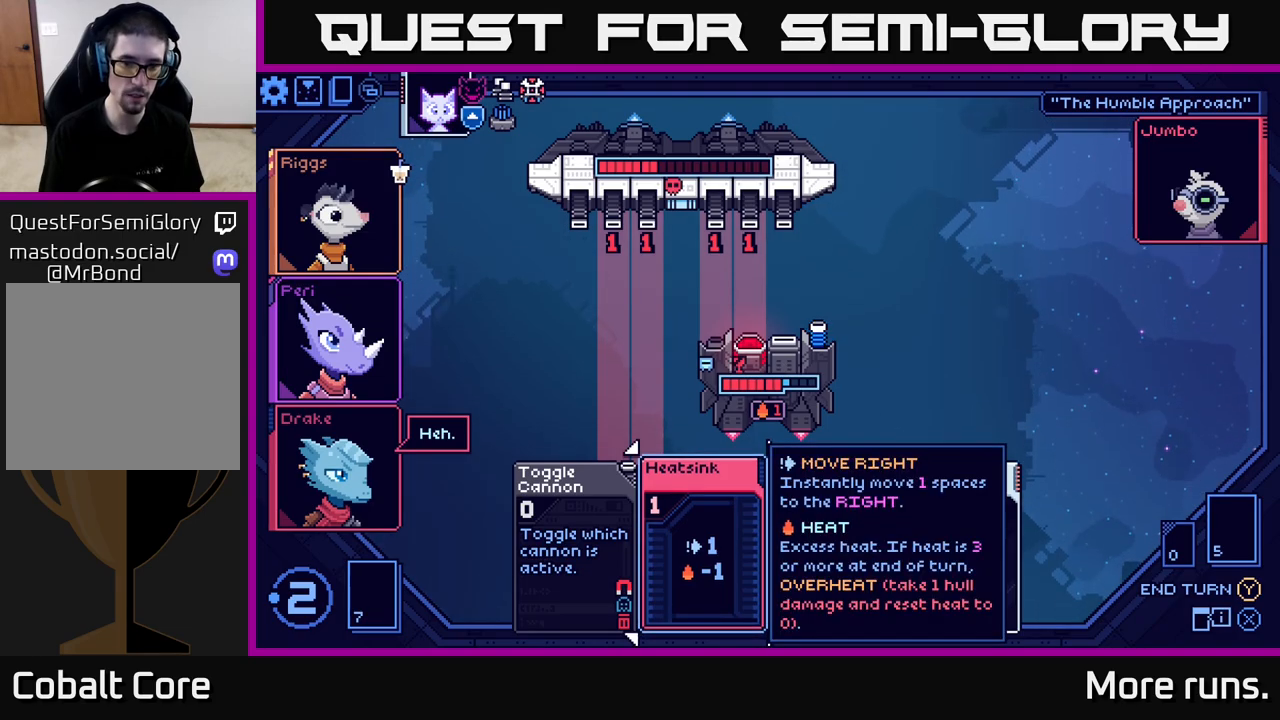
{"buttons": [], "left_stick": "center", "right_stick": "center", "events": [[133, "DPAD_RIGHT", "down"], [283, "DPAD_RIGHT", "up"]]}
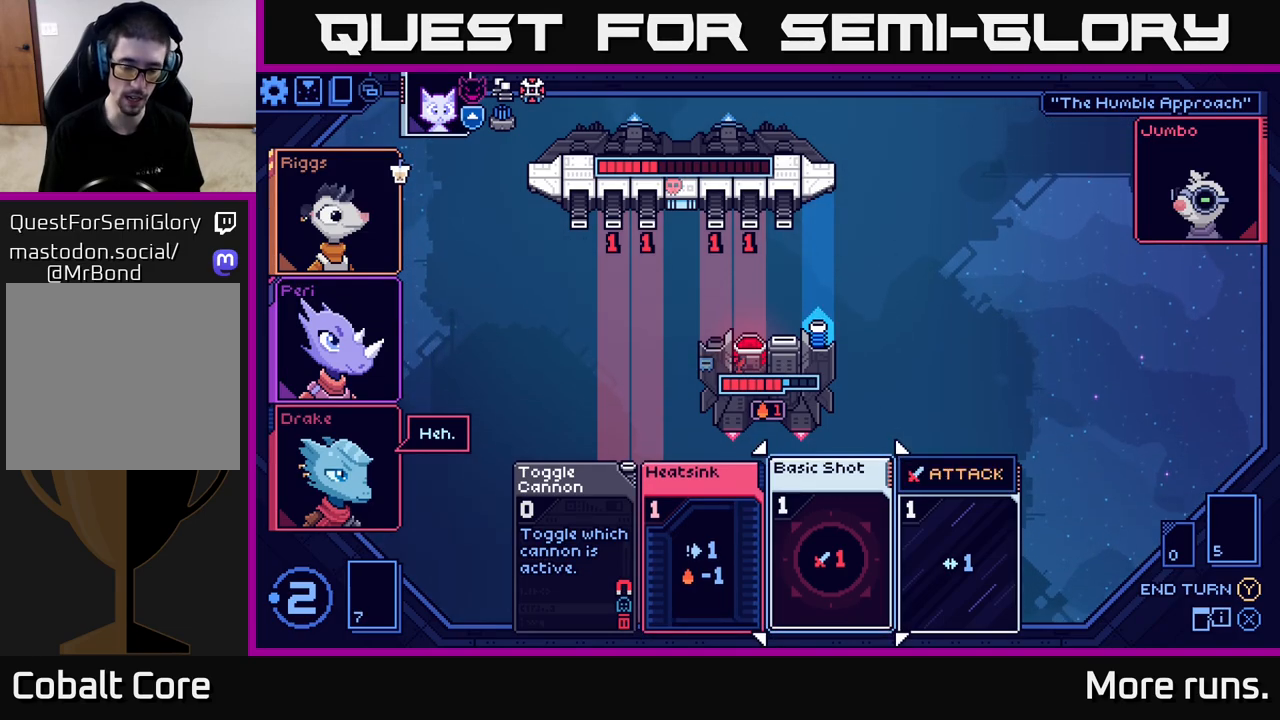
{"buttons": [], "left_stick": "center", "right_stick": "center", "events": [[300, "A", "down"], [417, "A", "up"]]}
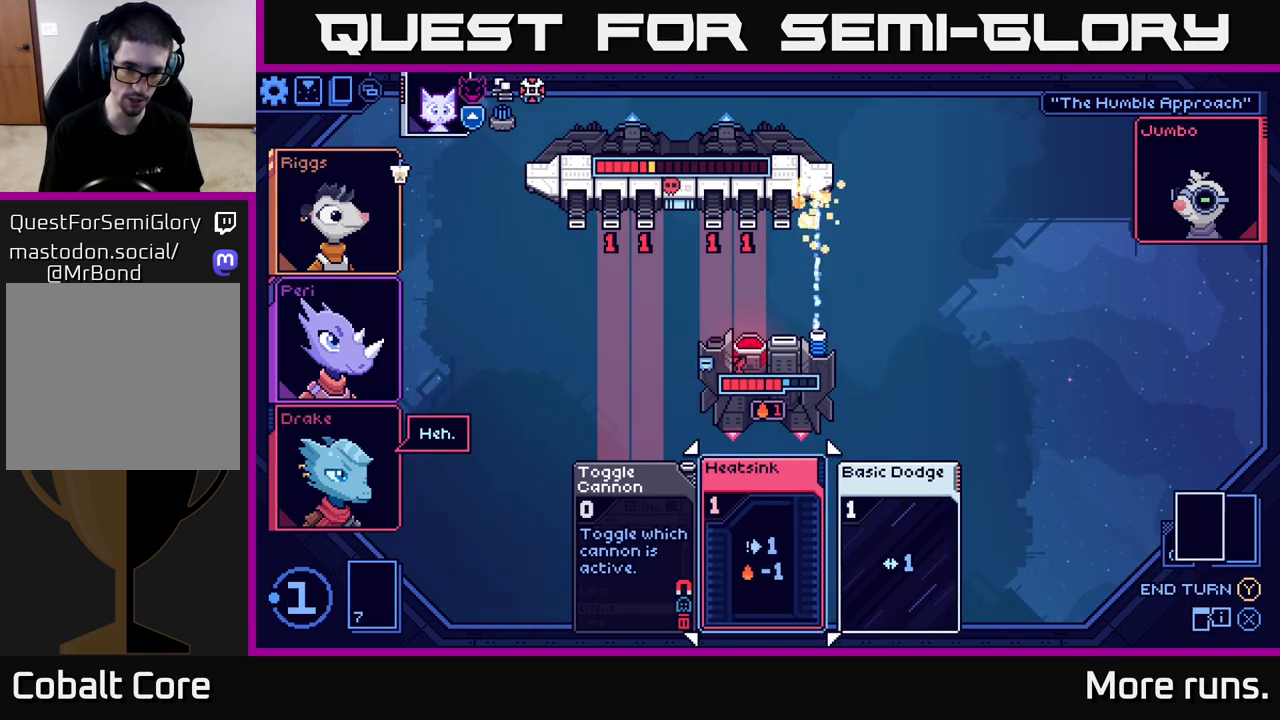
{"buttons": [], "left_stick": "center", "right_stick": "center", "events": [[333, "DPAD_LEFT", "down"], [483, "DPAD_LEFT", "up"]]}